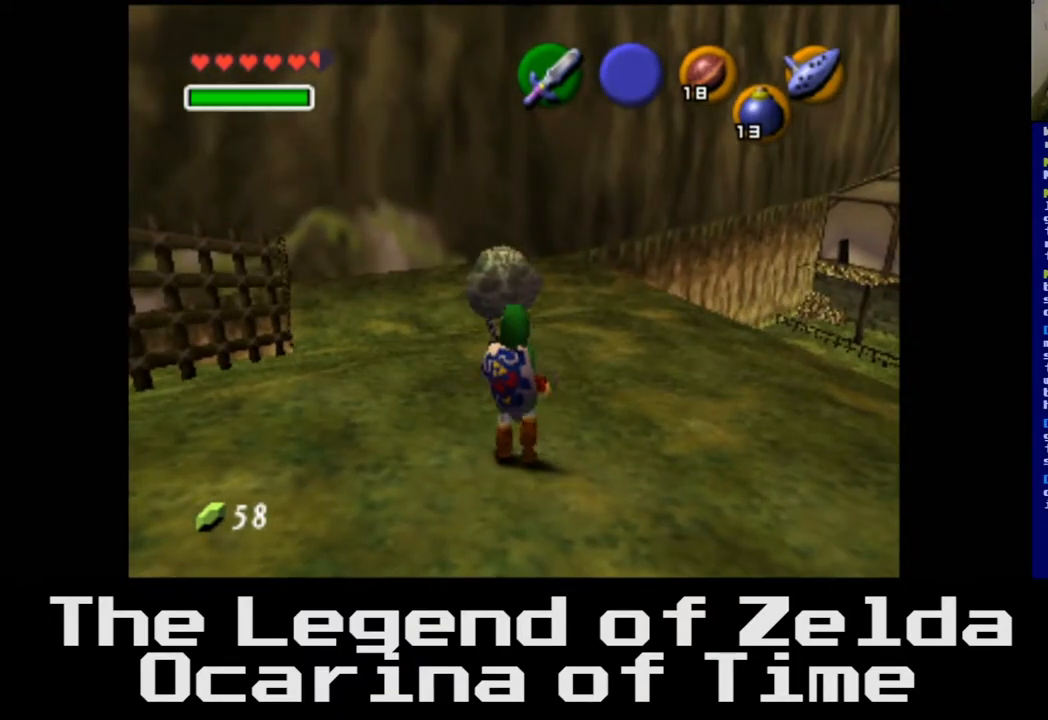
Gameplay with a controller (Xbox layout); each line is a JSON object with the inputs held at the frame after it. "events" lists button and stick changes between this image and that frame as [ms after this image, input, new state], when the widget could be followed in between.
{"buttons": [], "left_stick": "up", "right_stick": "center", "events": [[317, "left_stick", "up"]]}
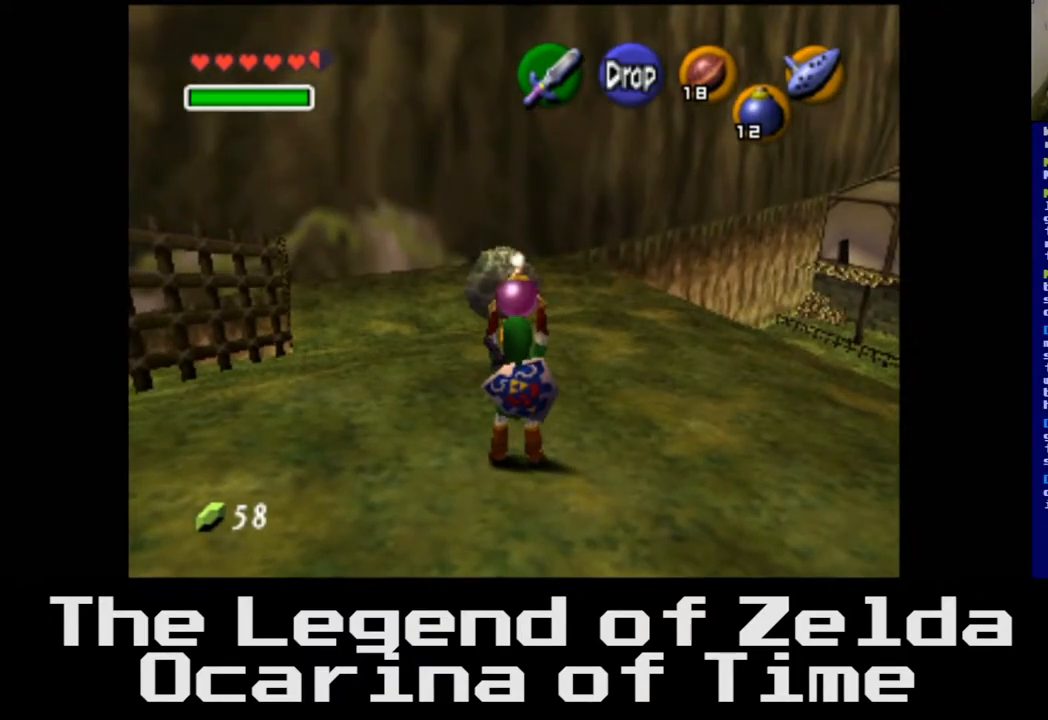
{"buttons": [], "left_stick": "up", "right_stick": "center", "events": []}
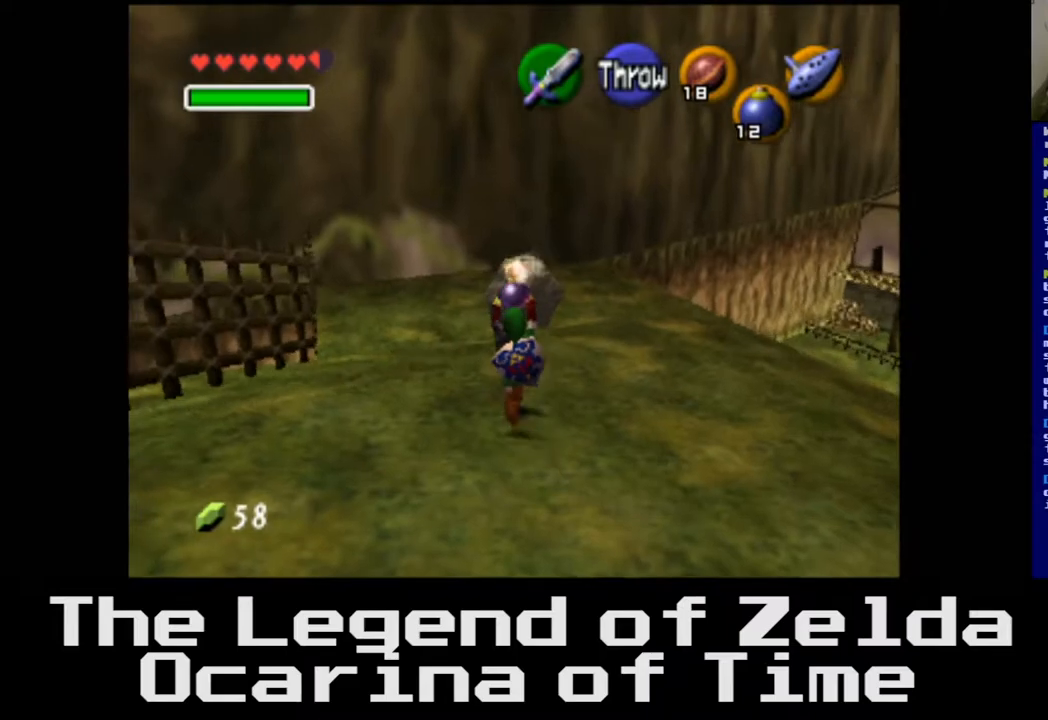
{"buttons": [], "left_stick": "center", "right_stick": "center", "events": [[83, "right_stick", "down"], [217, "right_stick", "center"], [350, "left_stick", "center"]]}
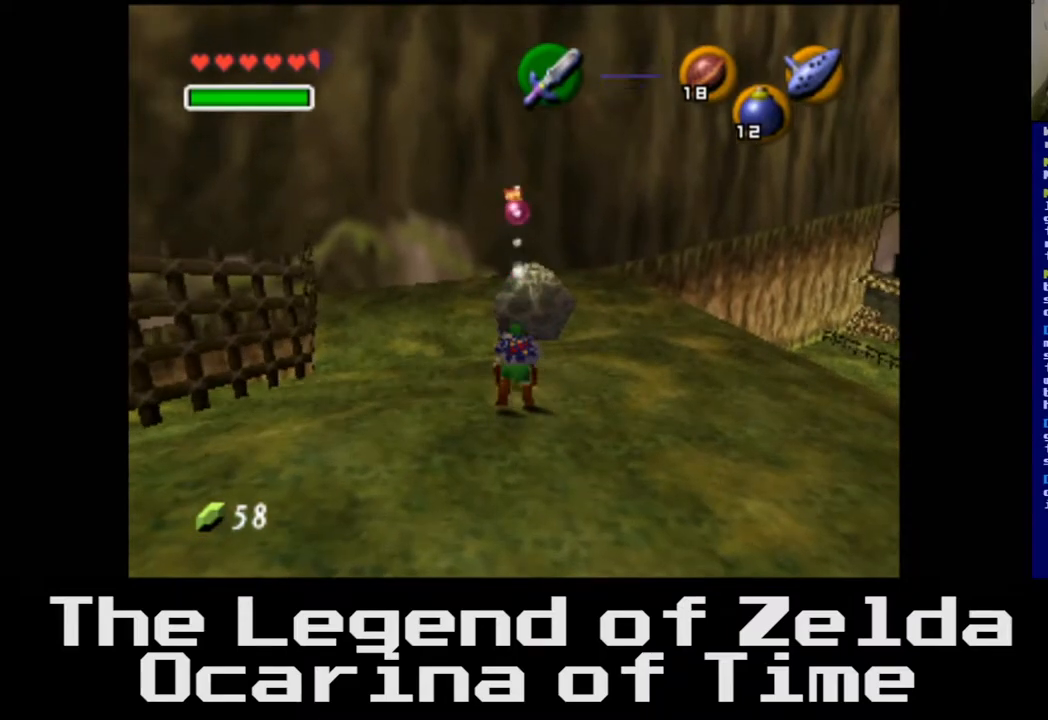
{"buttons": [], "left_stick": "down-left", "right_stick": "center", "events": [[83, "left_stick", "down"], [433, "left_stick", "down-left"]]}
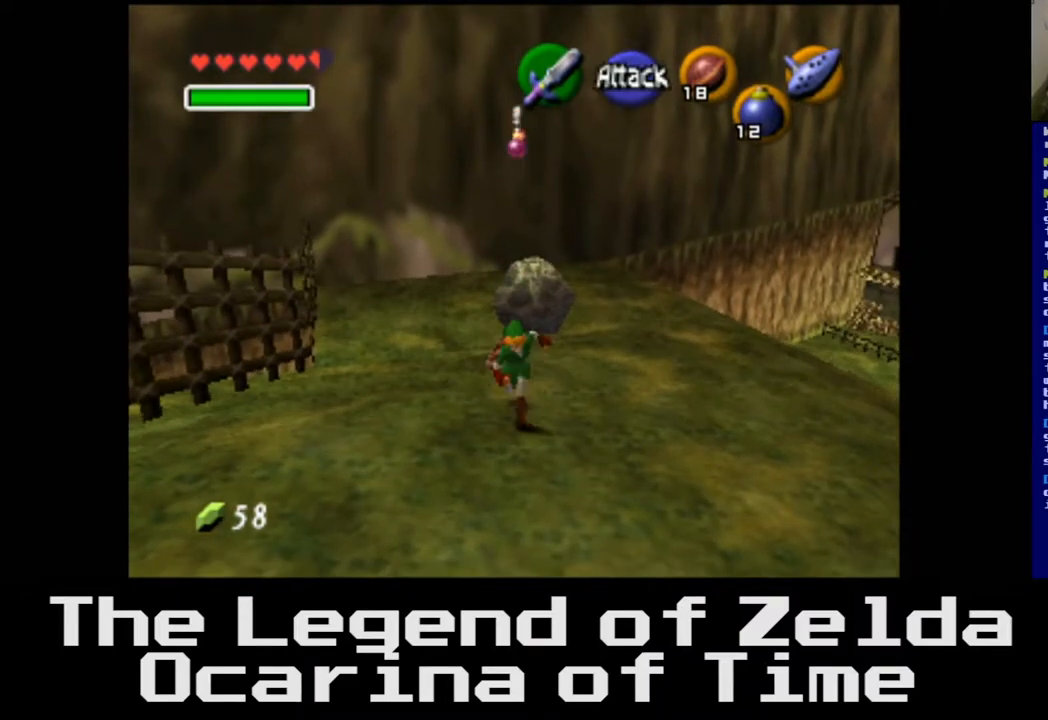
{"buttons": [], "left_stick": "center", "right_stick": "center", "events": [[33, "left_stick", "left"], [233, "left_stick", "center"]]}
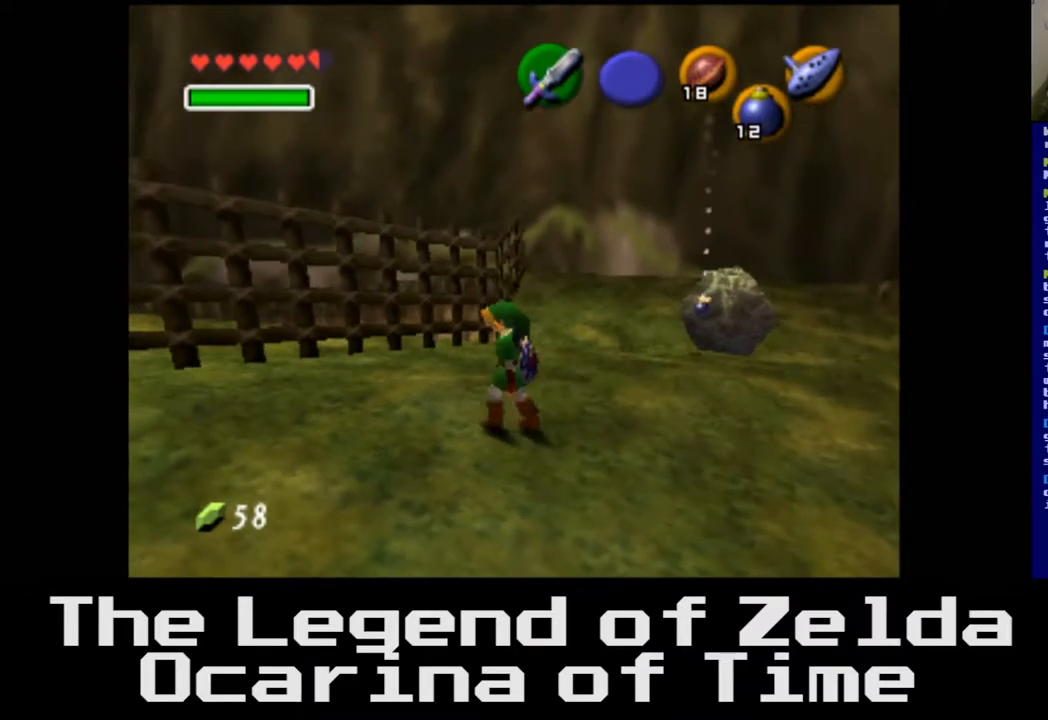
{"buttons": [], "left_stick": "center", "right_stick": "center", "events": []}
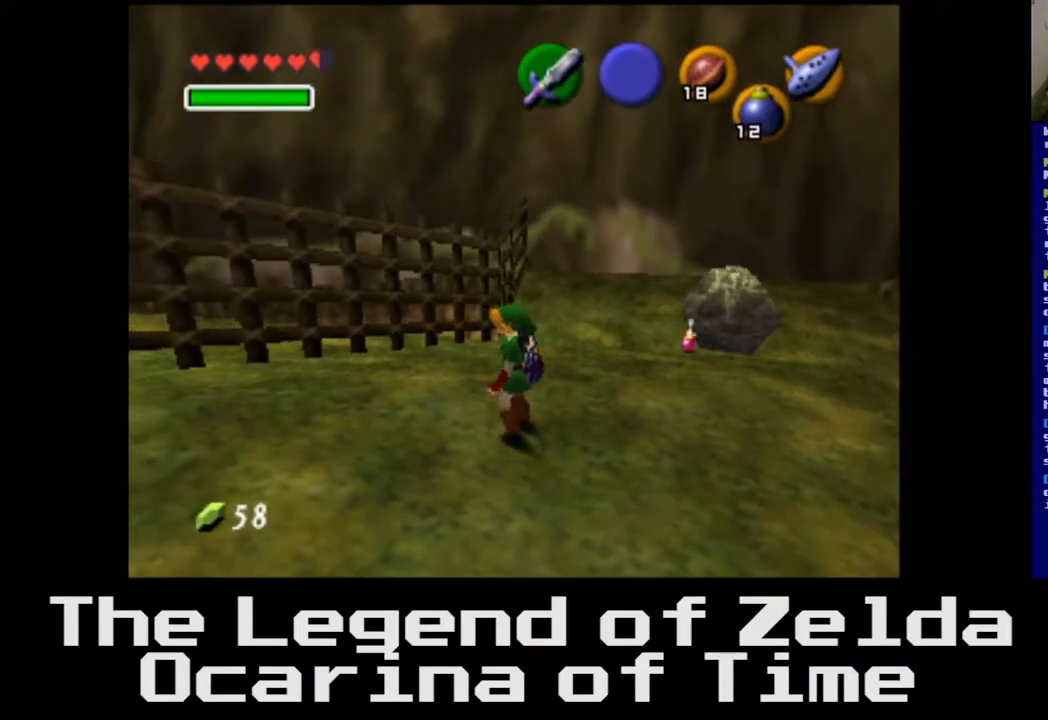
{"buttons": [], "left_stick": "up", "right_stick": "center", "events": [[267, "left_stick", "up"]]}
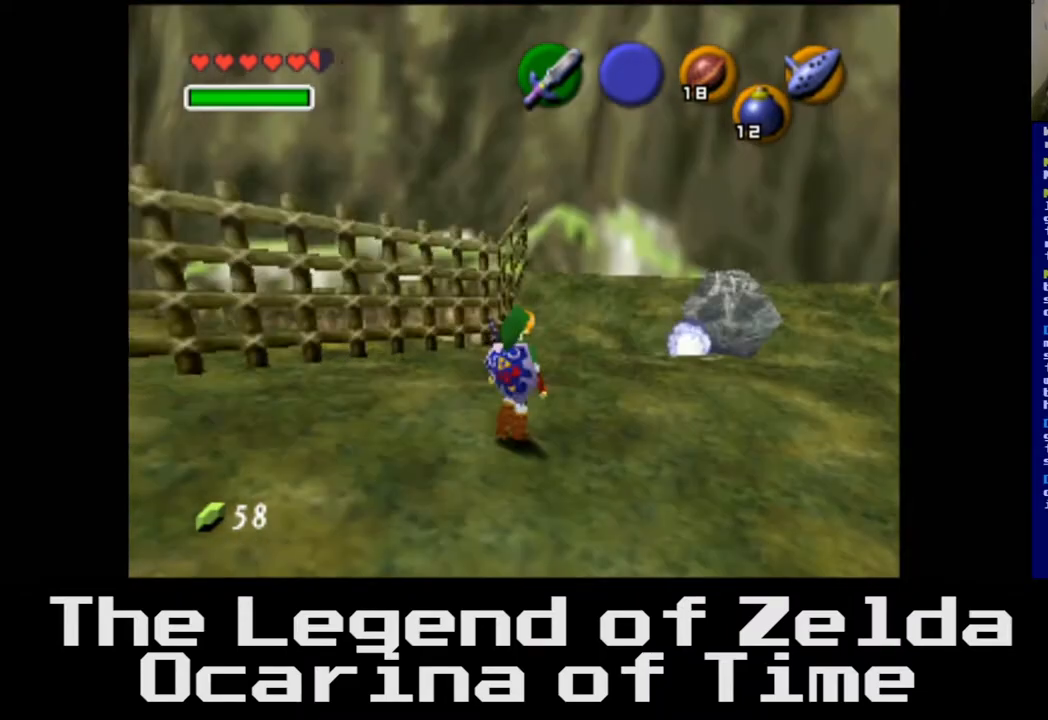
{"buttons": [], "left_stick": "up", "right_stick": "center", "events": [[117, "left_stick", "center"], [383, "left_stick", "up"]]}
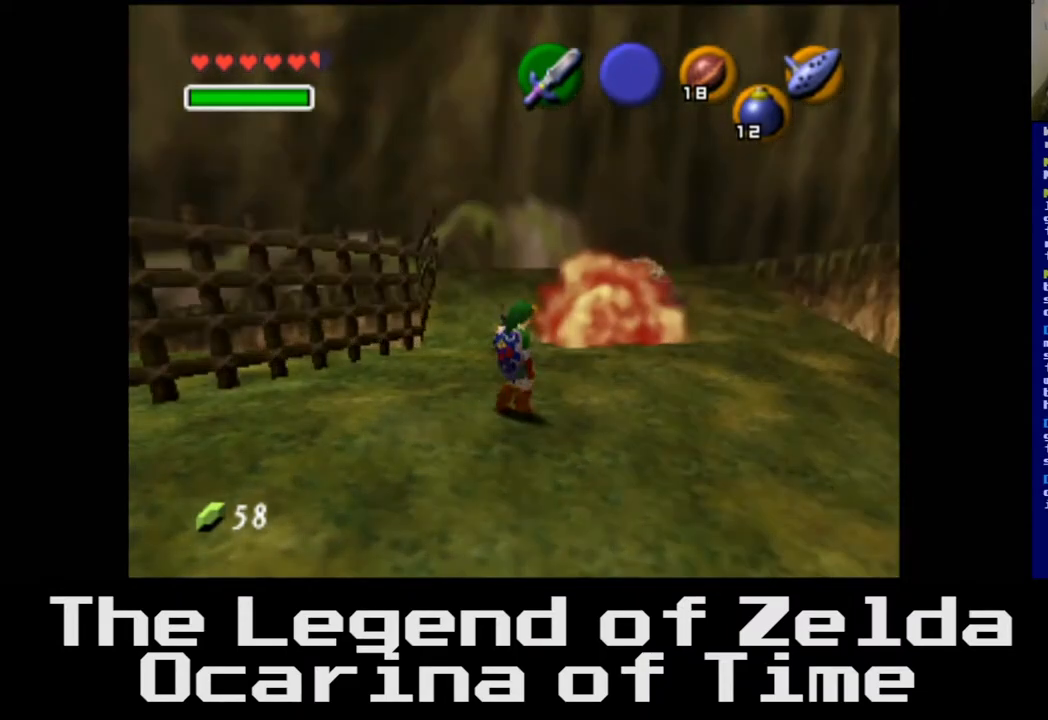
{"buttons": [], "left_stick": "up", "right_stick": "center", "events": []}
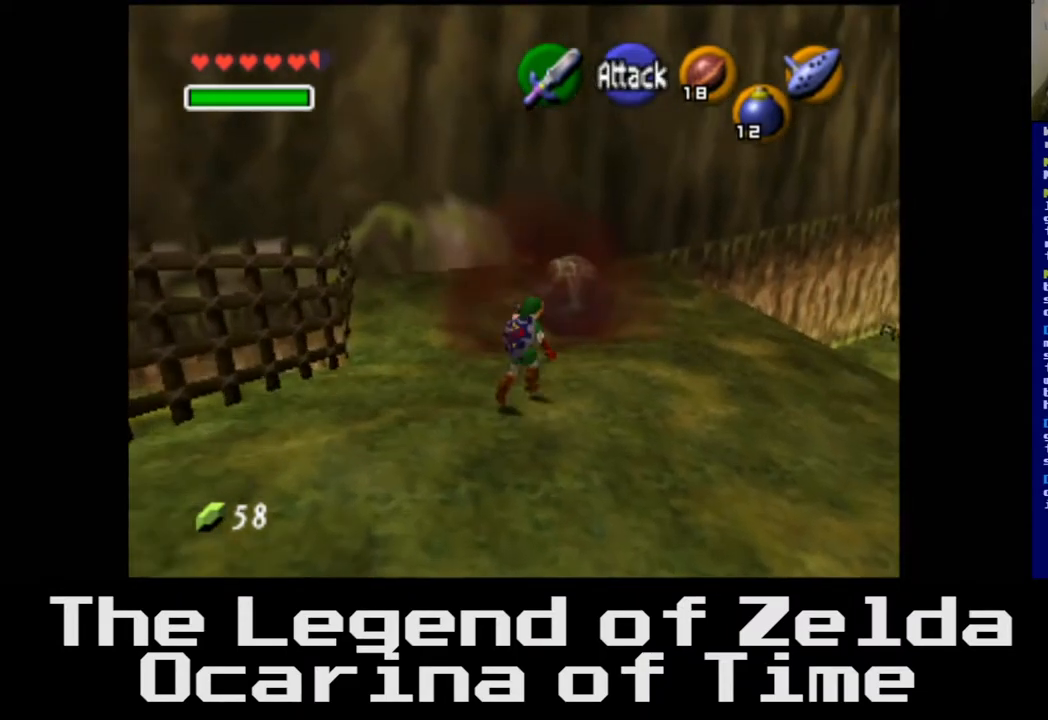
{"buttons": [], "left_stick": "up-right", "right_stick": "center", "events": [[233, "left_stick", "up-right"]]}
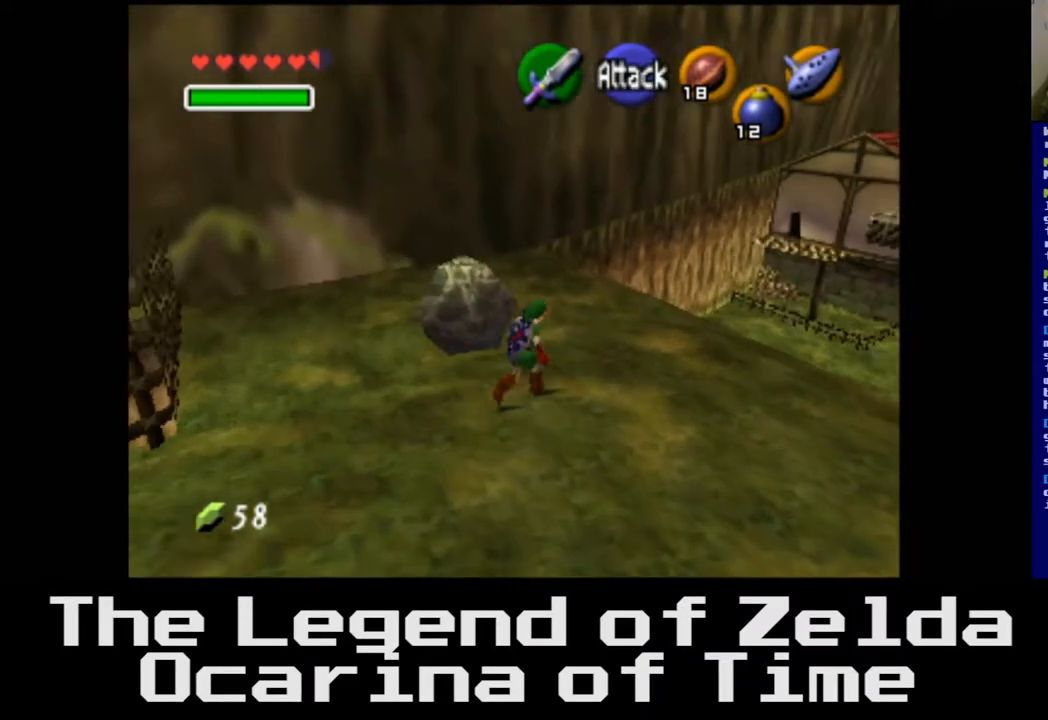
{"buttons": [], "left_stick": "up-left", "right_stick": "center", "events": [[167, "left_stick", "up"], [467, "left_stick", "up-left"]]}
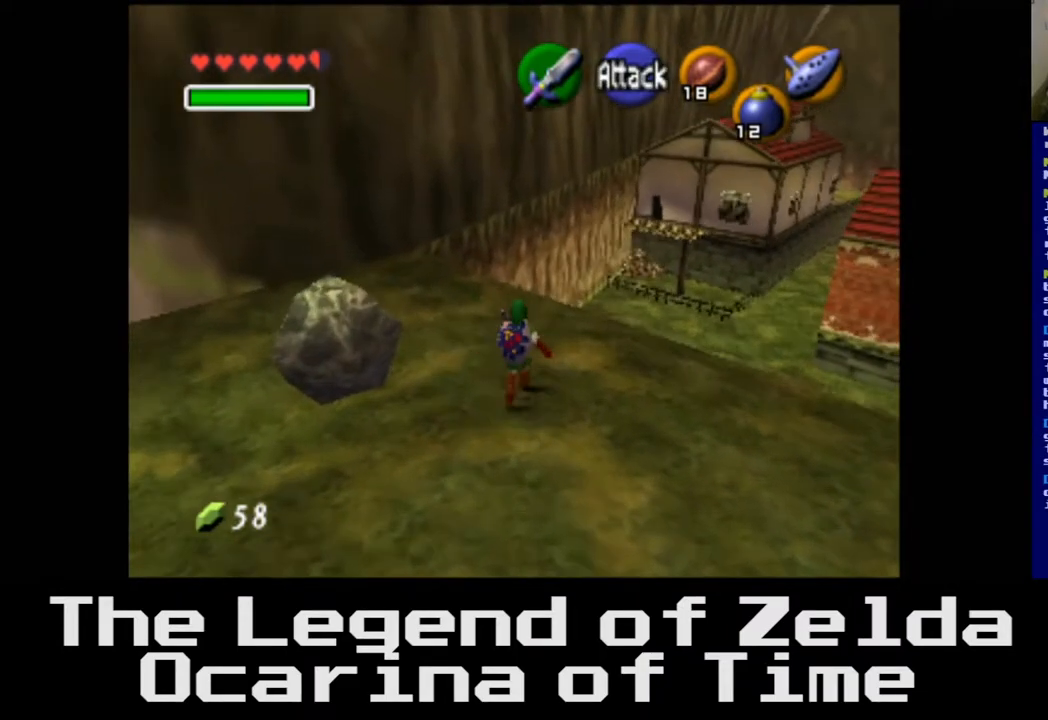
{"buttons": [], "left_stick": "left", "right_stick": "center", "events": [[200, "left_stick", "left"]]}
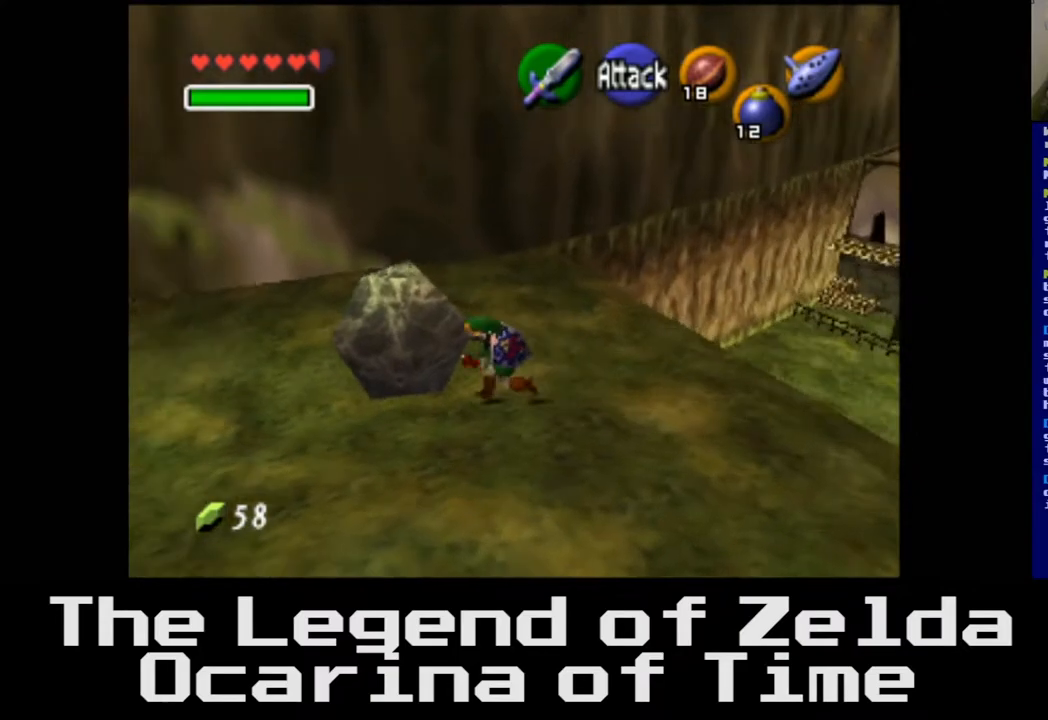
{"buttons": [], "left_stick": "up", "right_stick": "center", "events": [[67, "left_stick", "up-left"], [467, "left_stick", "up"]]}
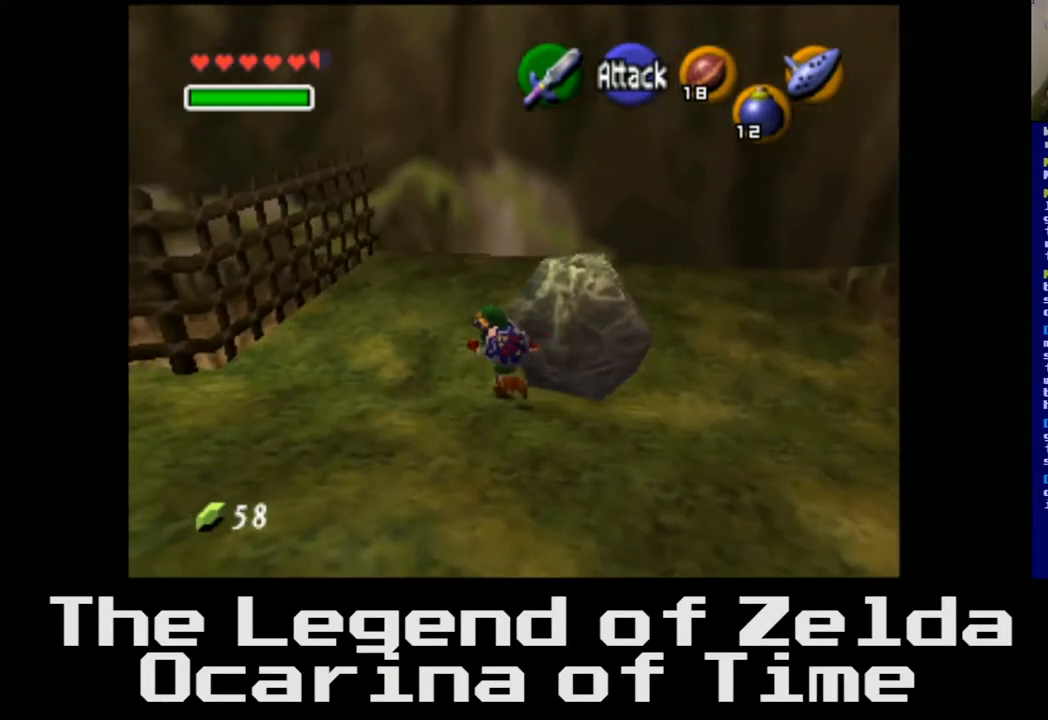
{"buttons": [], "left_stick": "up", "right_stick": "center", "events": []}
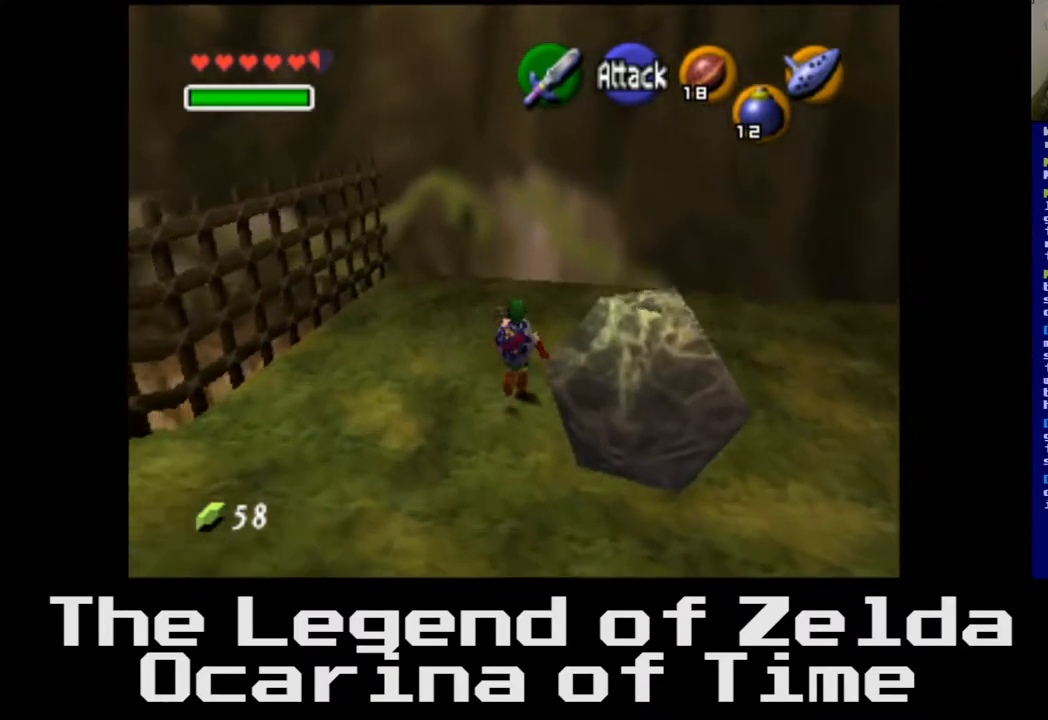
{"buttons": [], "left_stick": "right", "right_stick": "center", "events": [[33, "left_stick", "up-right"], [483, "left_stick", "right"]]}
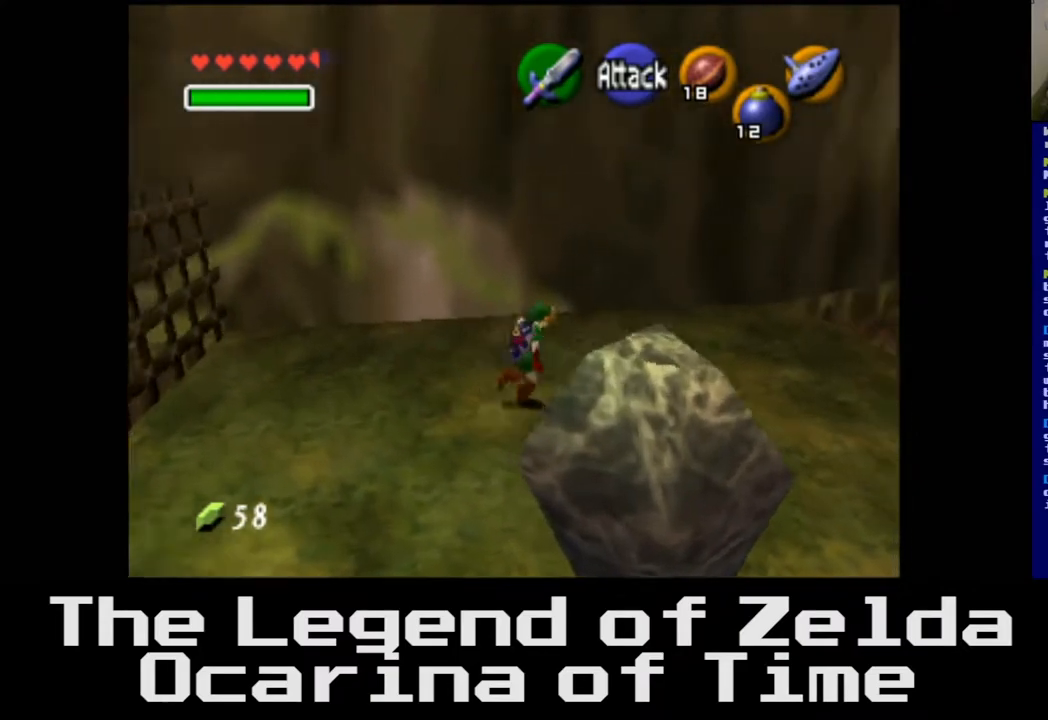
{"buttons": [], "left_stick": "up-right", "right_stick": "center", "events": [[333, "left_stick", "up-right"]]}
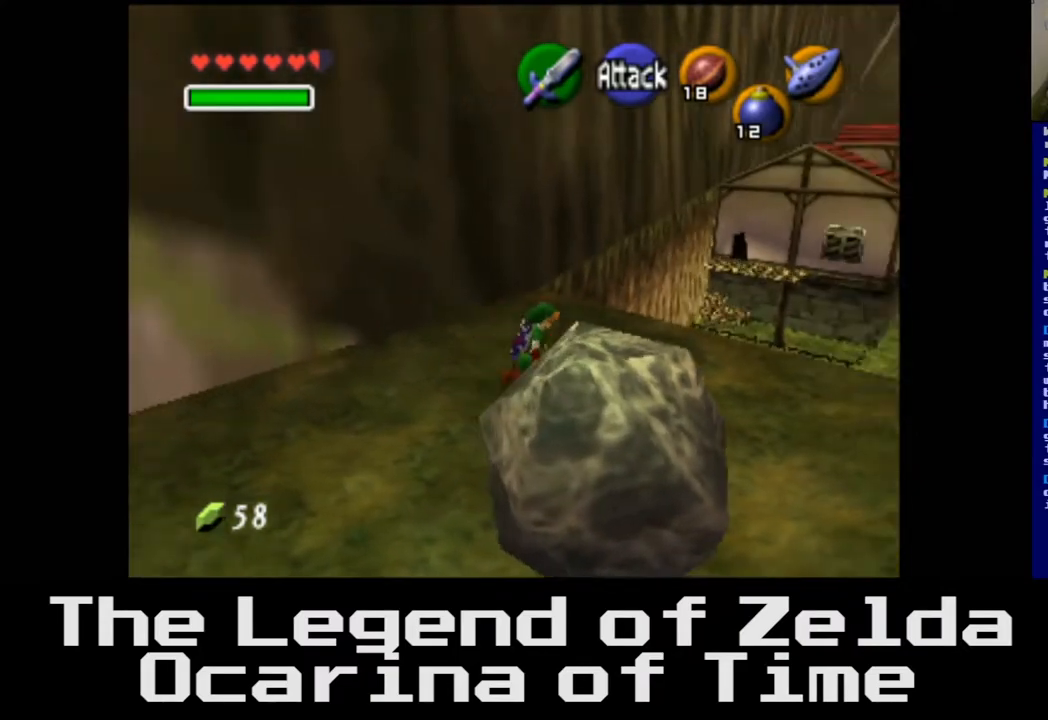
{"buttons": [], "left_stick": "up-right", "right_stick": "center", "events": []}
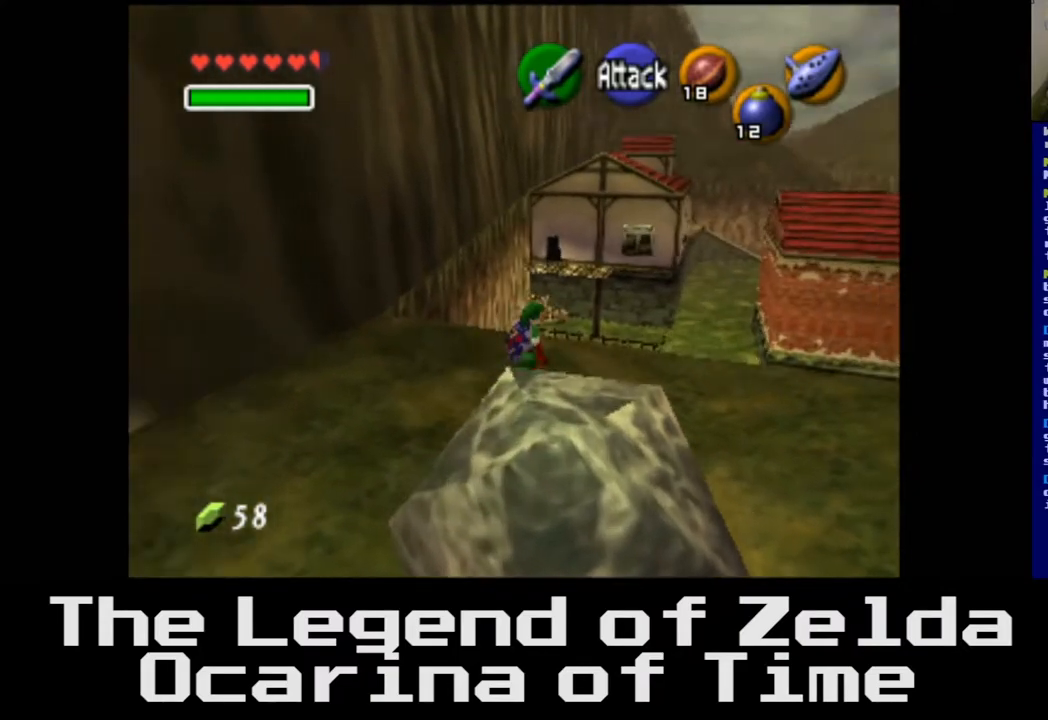
{"buttons": [], "left_stick": "up", "right_stick": "center", "events": [[450, "left_stick", "up"]]}
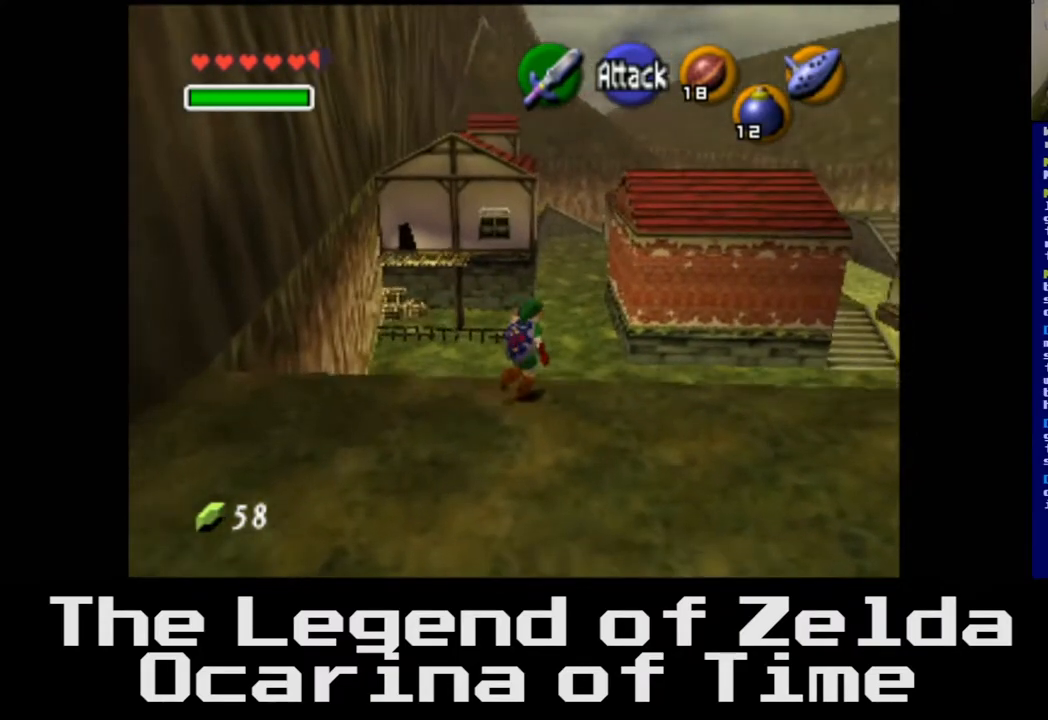
{"buttons": [], "left_stick": "up-left", "right_stick": "center", "events": [[367, "left_stick", "up-left"]]}
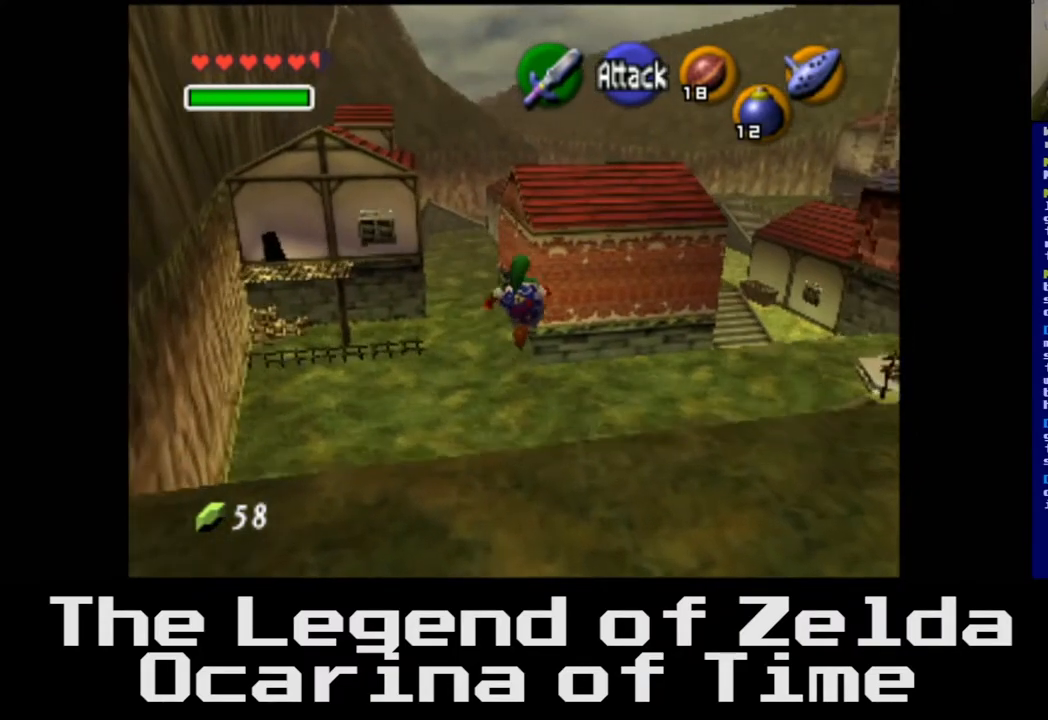
{"buttons": [], "left_stick": "up-left", "right_stick": "center", "events": []}
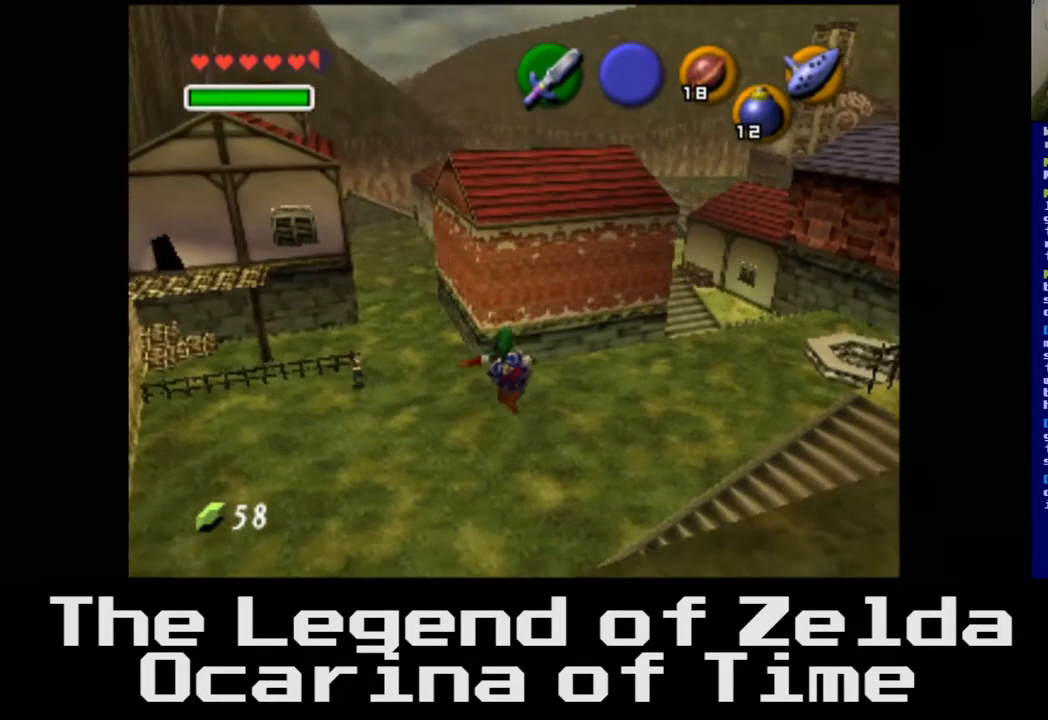
{"buttons": [], "left_stick": "up-left", "right_stick": "center", "events": []}
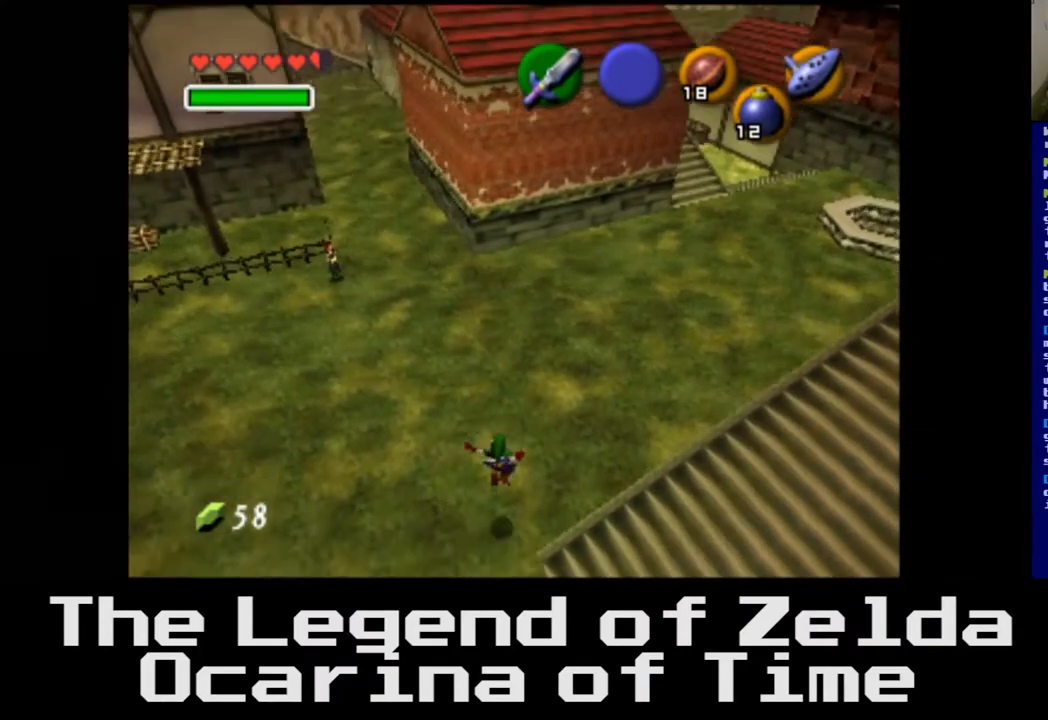
{"buttons": [], "left_stick": "up", "right_stick": "center", "events": [[117, "left_stick", "up"]]}
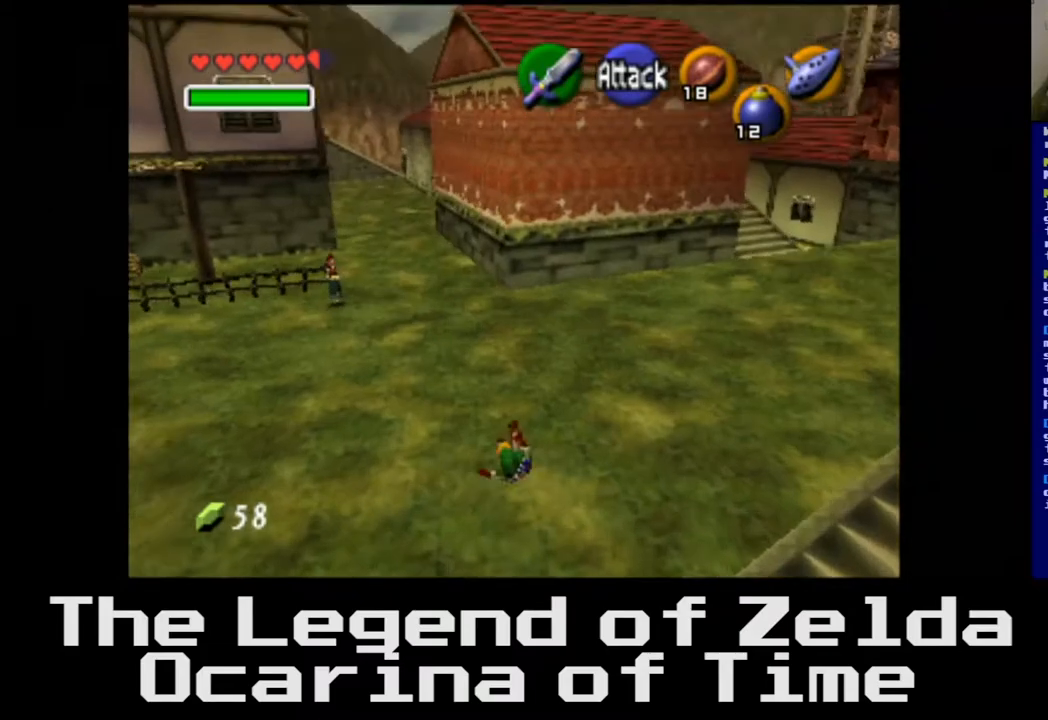
{"buttons": [], "left_stick": "up", "right_stick": "center", "events": []}
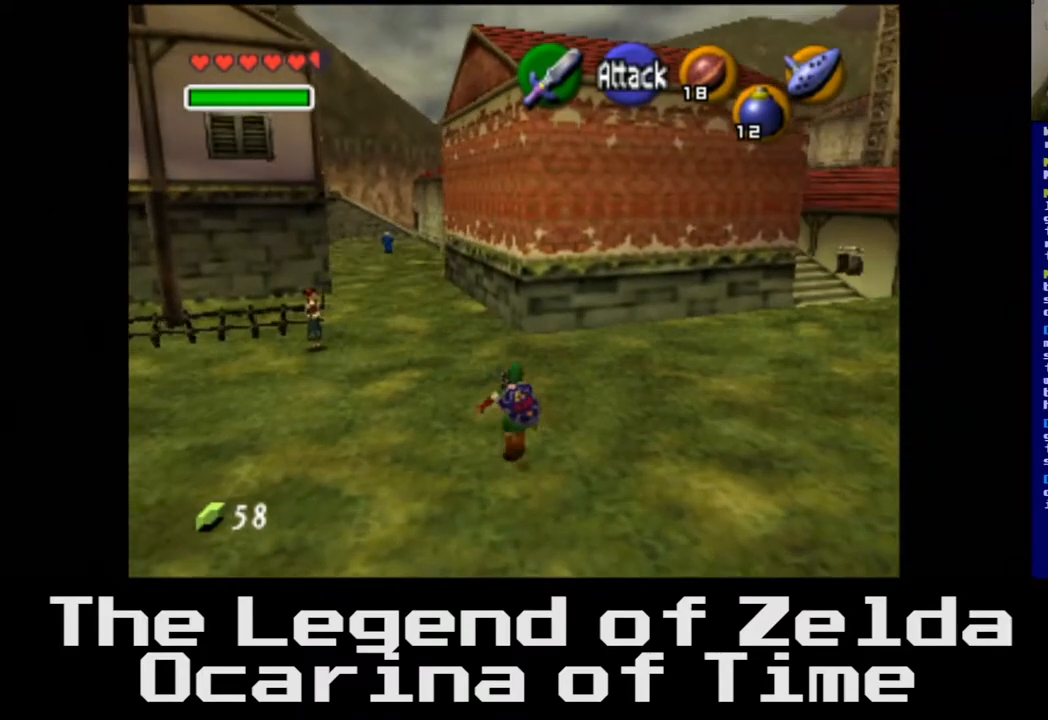
{"buttons": [], "left_stick": "up-left", "right_stick": "center", "events": [[400, "left_stick", "up-left"]]}